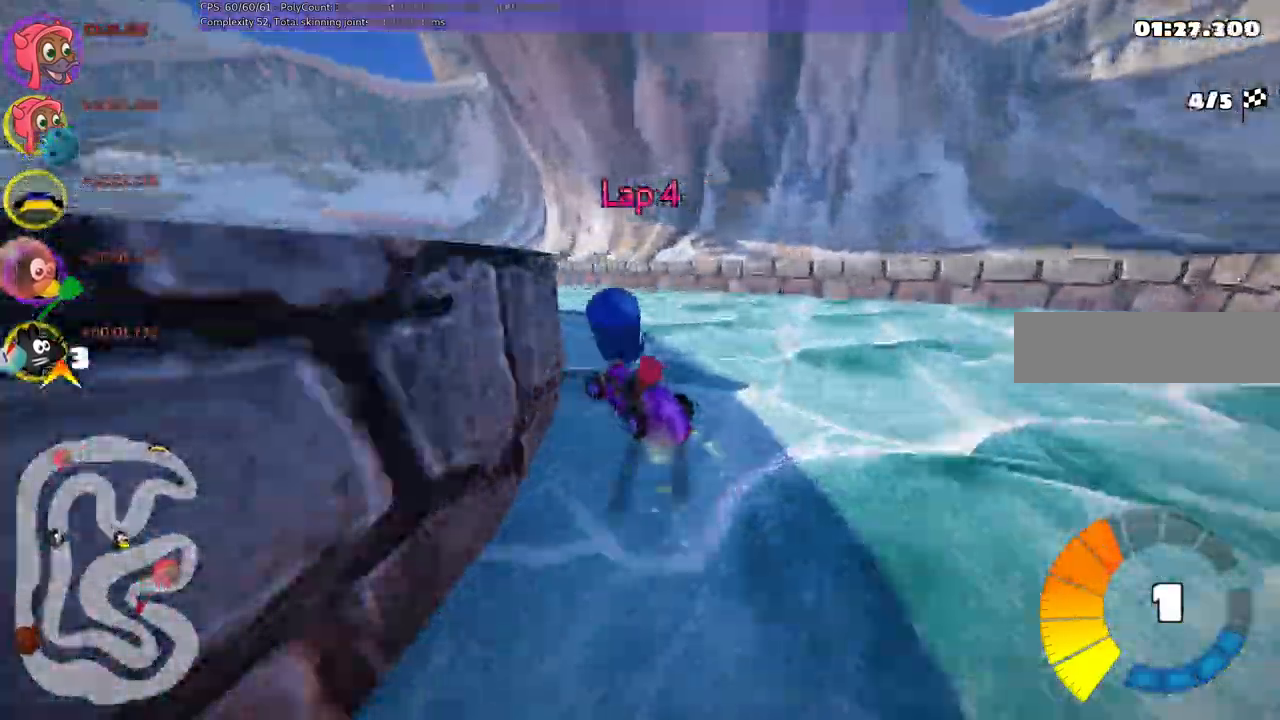
Gameplay with keyboard; each line is a JSON object with the keys held at the frame after it. "events" lists presses ("down") and releases ("up") of ".", "alt_r", "b", "c", "comma", "ctrl_r", "d", "down", "f", "g", "h", "j", "k", "l", "left", "m", "n", "quote", "return", "right", "semicolon", "shift_r", "space", "super", "up" and "v" between this image and that frame as [ms after this image, input, new state], when the widget could be followed in between. No other keys are recorded. Mouse input is not recorded. Not read: /.
{"keys": ["left", "up"]}
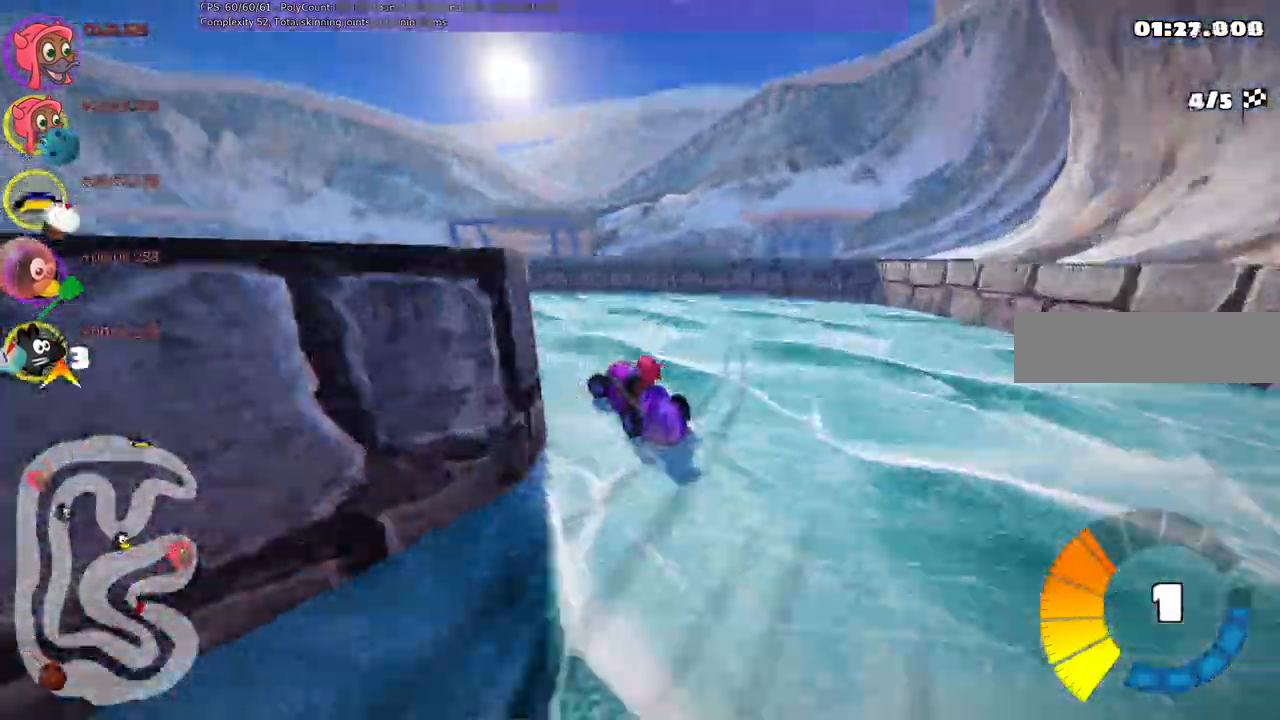
{"keys": ["left", "m", "up"]}
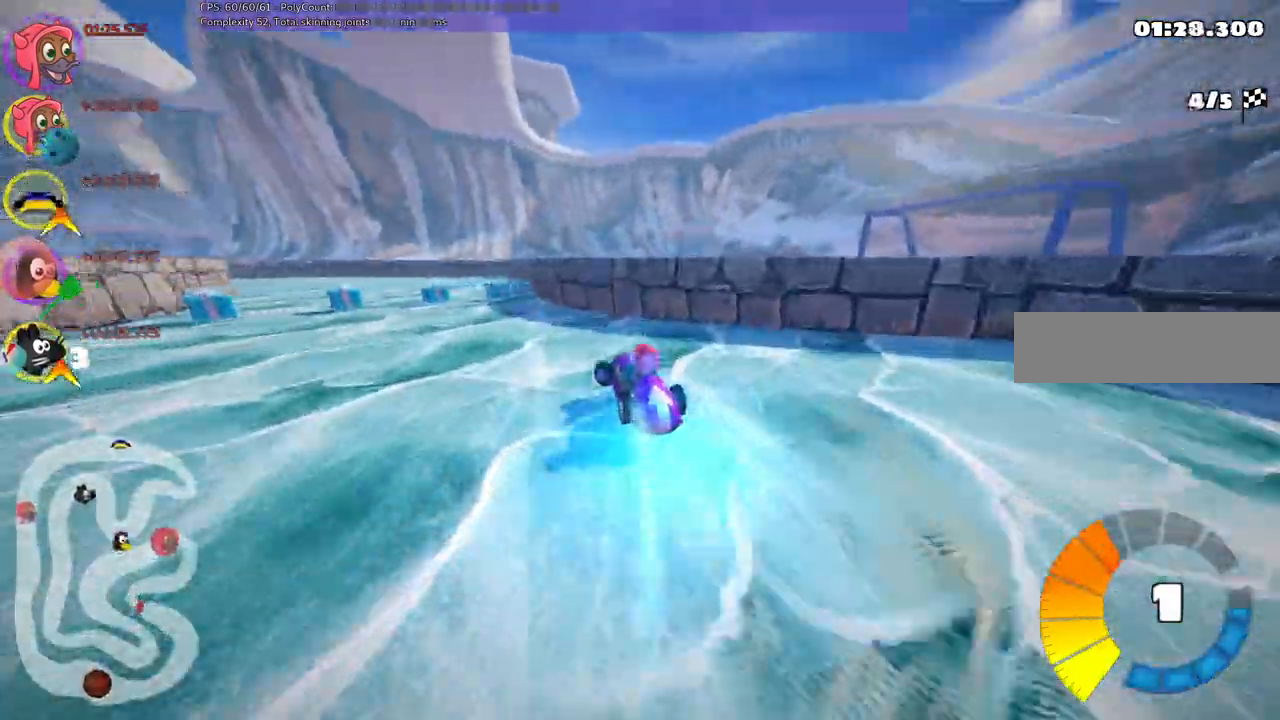
{"keys": ["up"]}
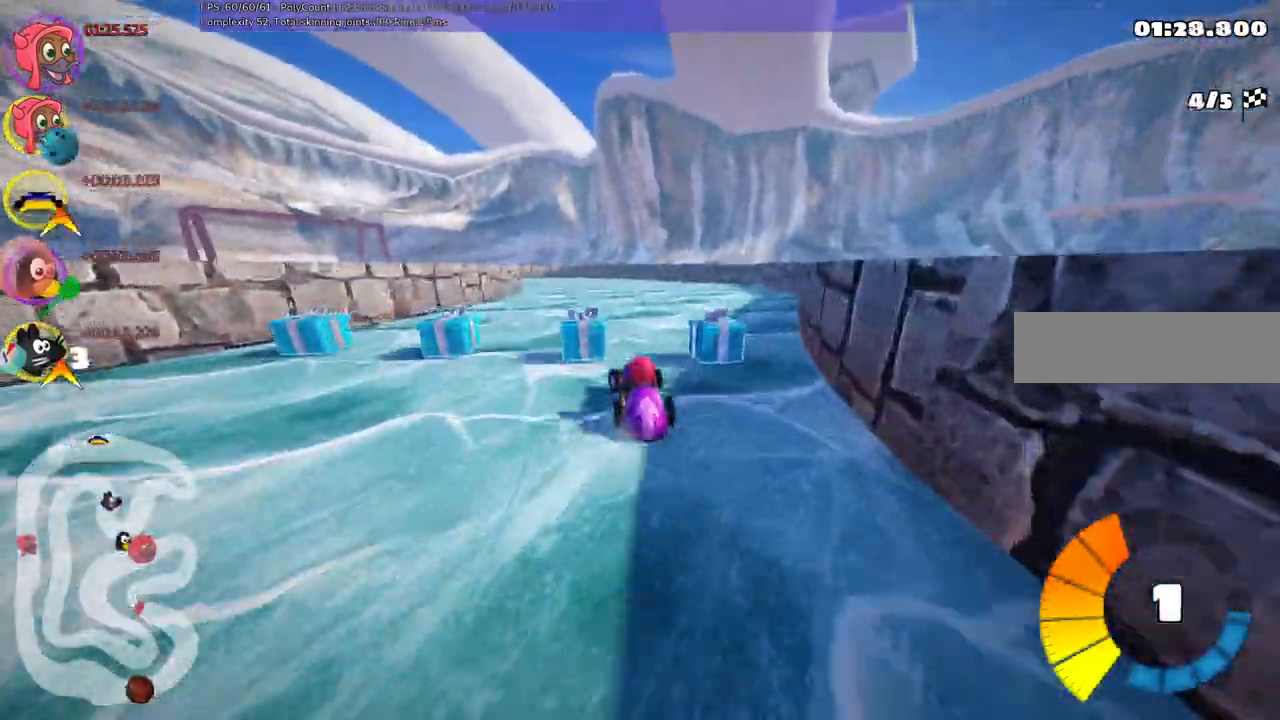
{"keys": ["up"], "events": []}
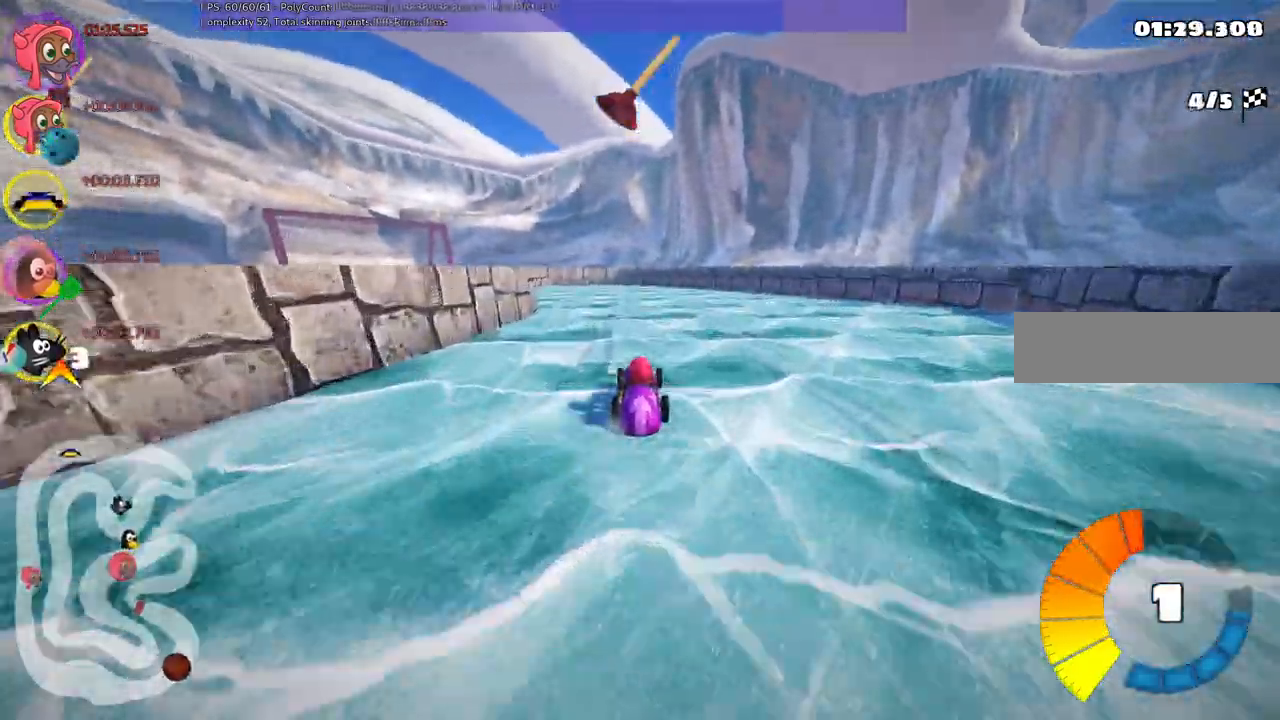
{"keys": ["left", "n", "up"], "events": [[50, "left", "down"], [50, "m", "down"], [483, "m", "up"], [483, "n", "down"]]}
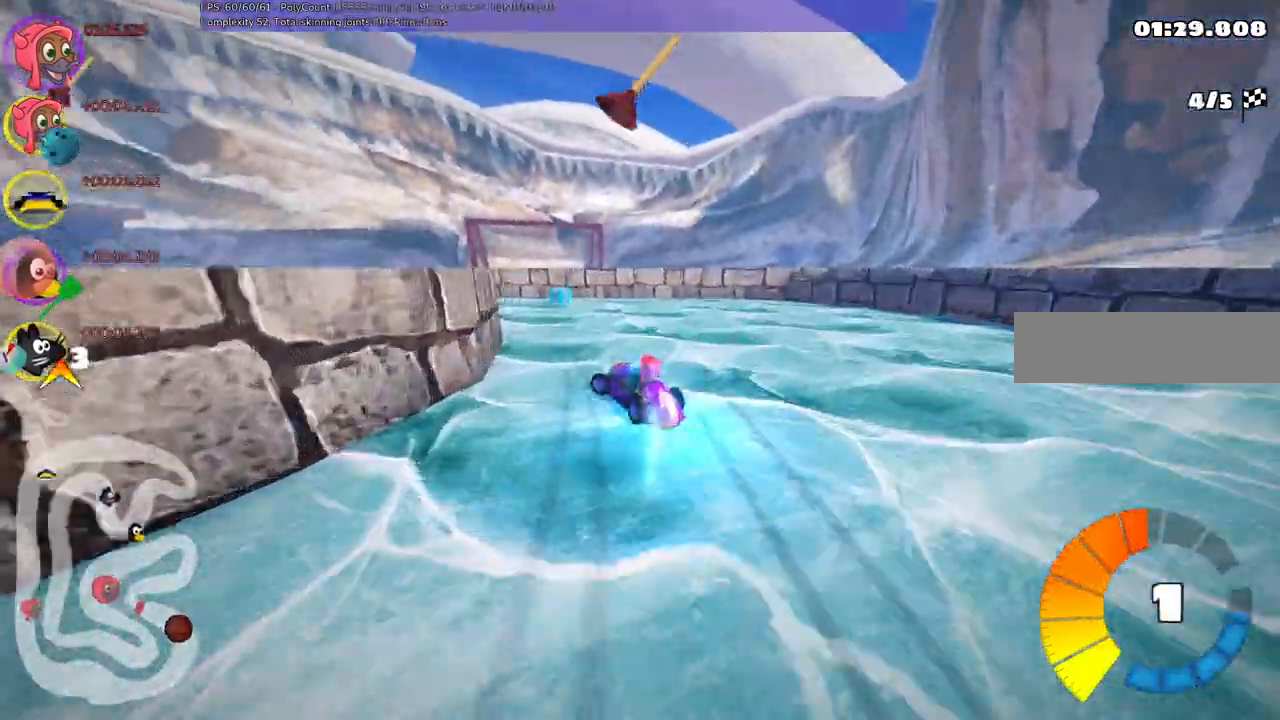
{"keys": ["left"], "events": [[67, "left", "up"], [117, "n", "up"], [167, "left", "down"], [300, "up", "up"]]}
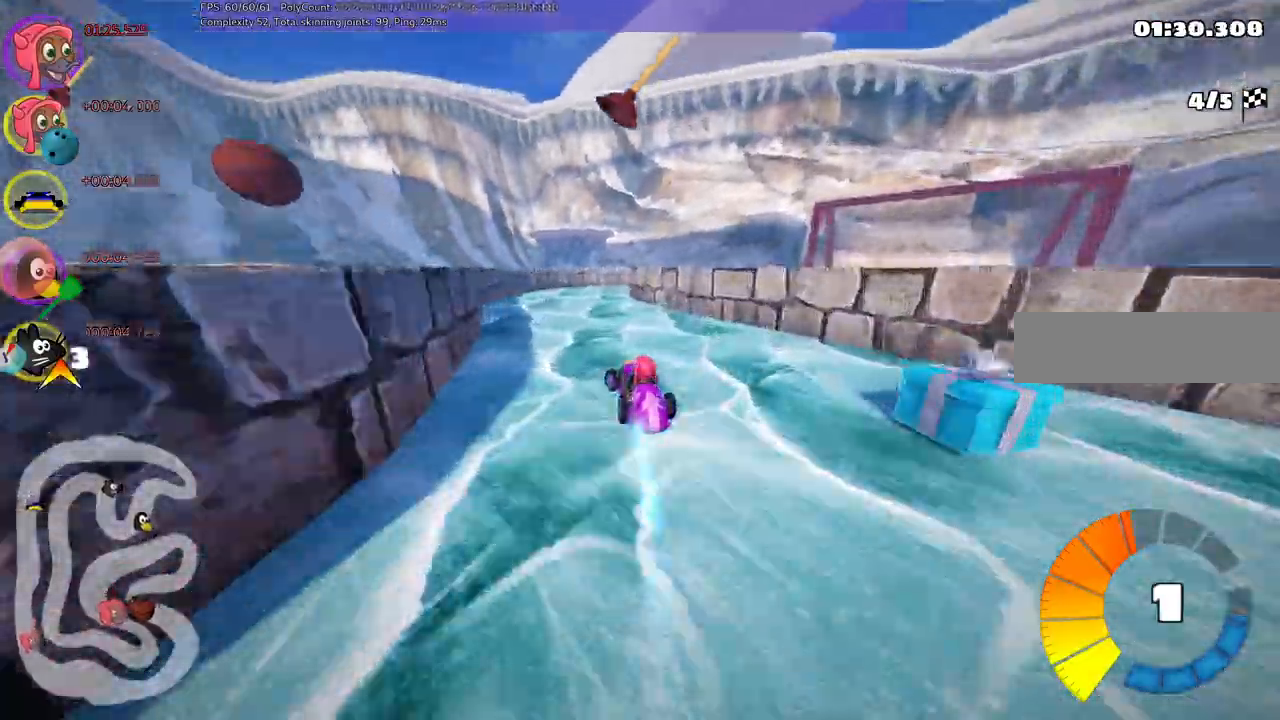
{"keys": ["m", "right", "up"]}
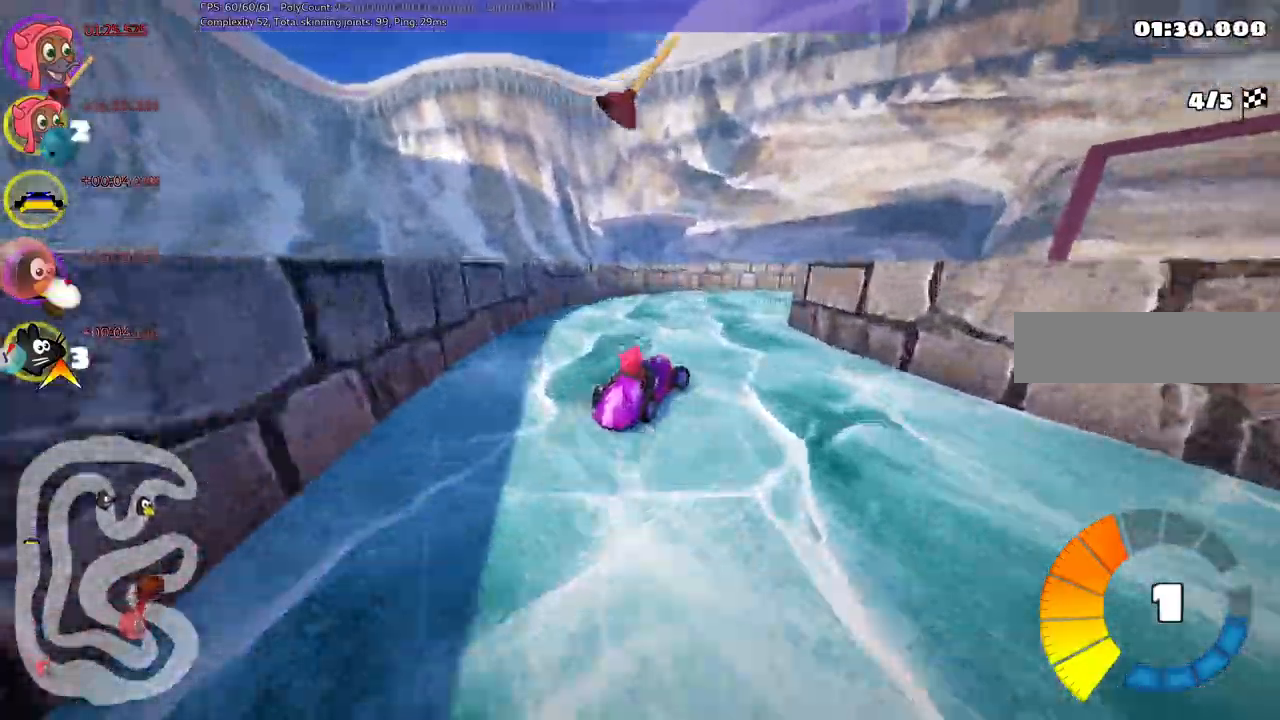
{"keys": ["n", "right"]}